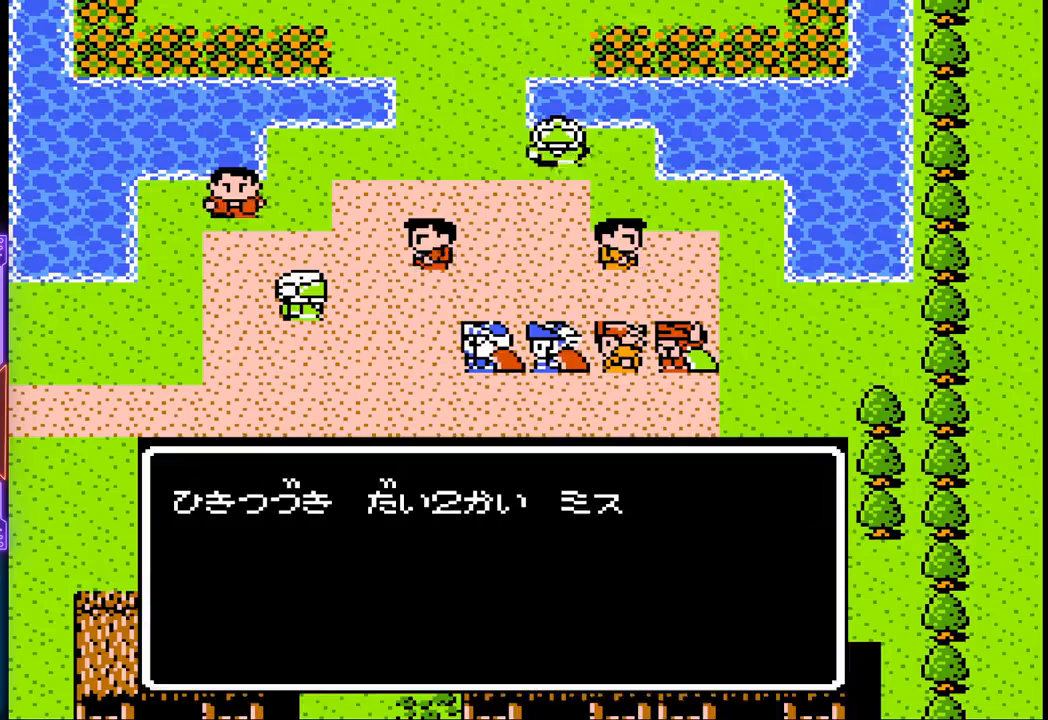
Gameplay with a controller (PlayStation layout); each line is a JSON object with the inputs held at the frame after it. "events" lists button and stick changes between this image and that frame as [ms after this image, input, new state], when the widget could be followed in between. Not read: L3 R3 left_stick right_stick.
{"buttons": [], "events": []}
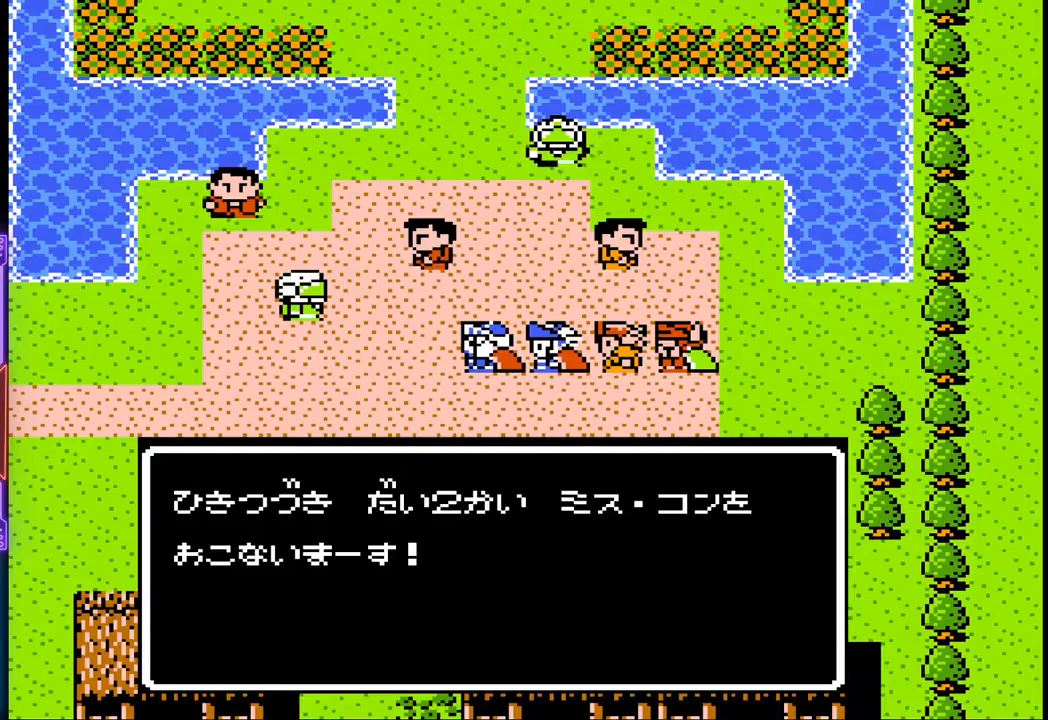
{"buttons": ["DPAD_DOWN", "DPAD_RIGHT"], "events": [[317, "DPAD_RIGHT", "down"], [500, "DPAD_DOWN", "down"]]}
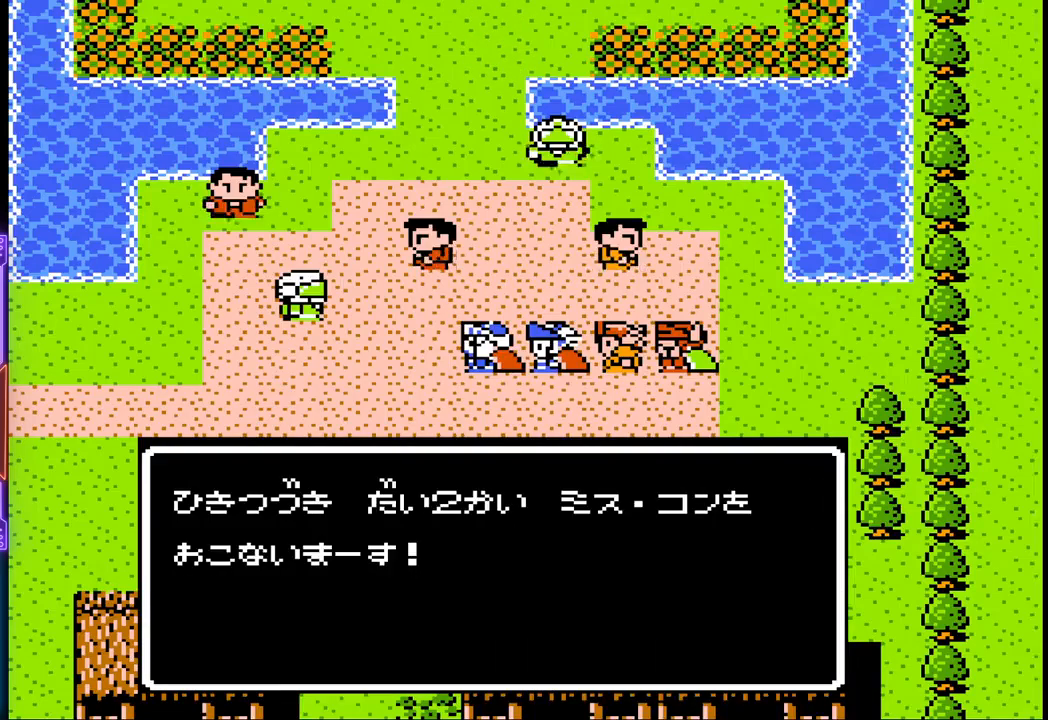
{"buttons": [], "events": [[17, "DPAD_RIGHT", "up"], [133, "DPAD_LEFT", "down"], [217, "DPAD_DOWN", "up"], [283, "DPAD_UP", "down"], [400, "DPAD_LEFT", "up"], [417, "DPAD_UP", "up"]]}
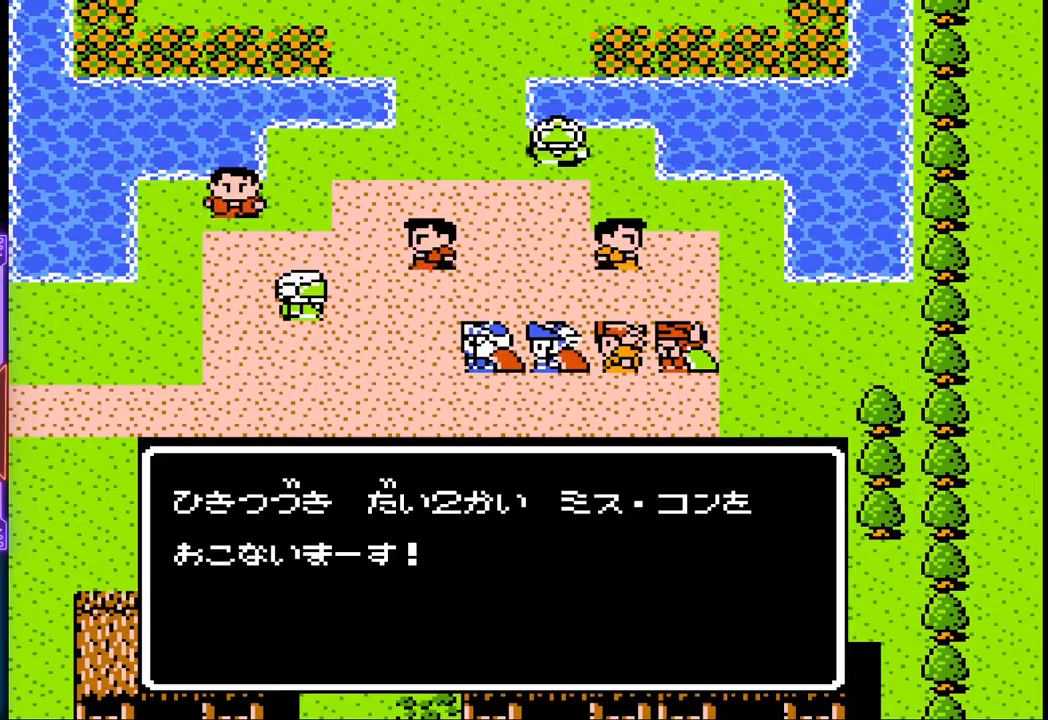
{"buttons": [], "events": [[250, "DPAD_RIGHT", "down"], [367, "DPAD_DOWN", "down"], [367, "DPAD_RIGHT", "up"], [383, "DPAD_DOWN", "up"]]}
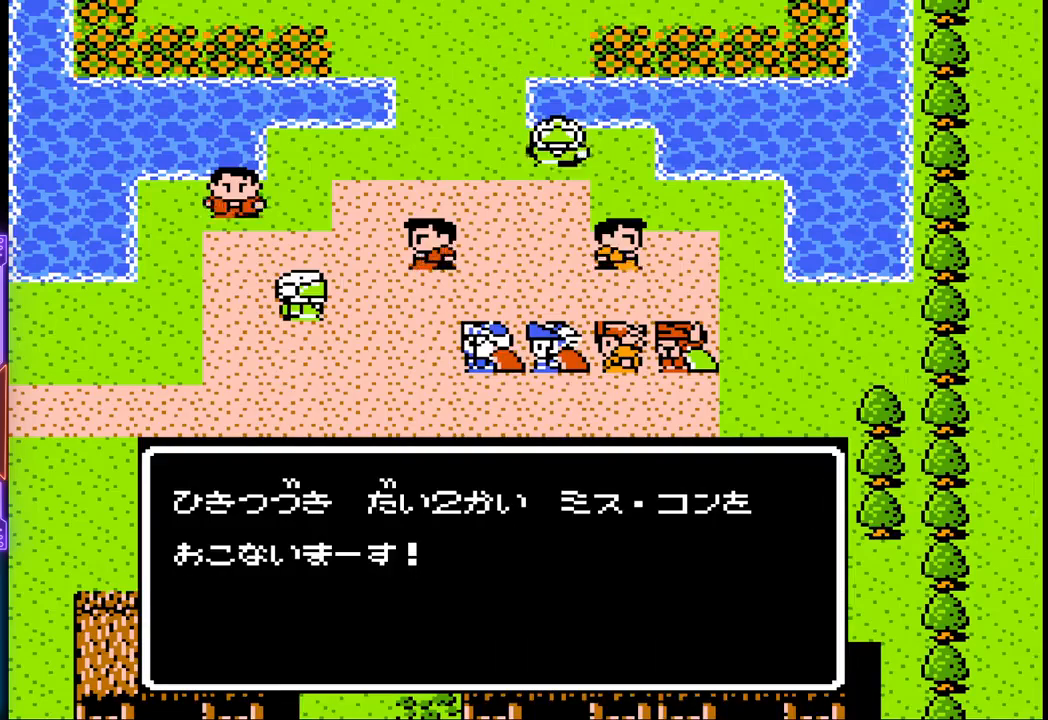
{"buttons": [], "events": []}
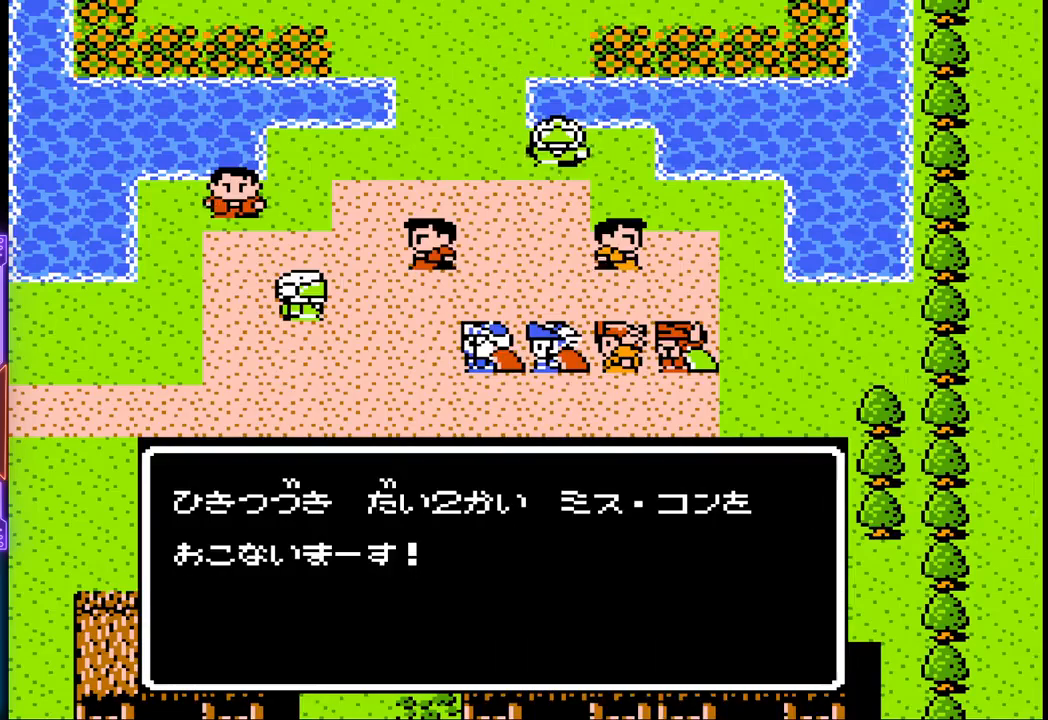
{"buttons": [], "events": [[33, "CIRCLE", "down"], [150, "CIRCLE", "up"]]}
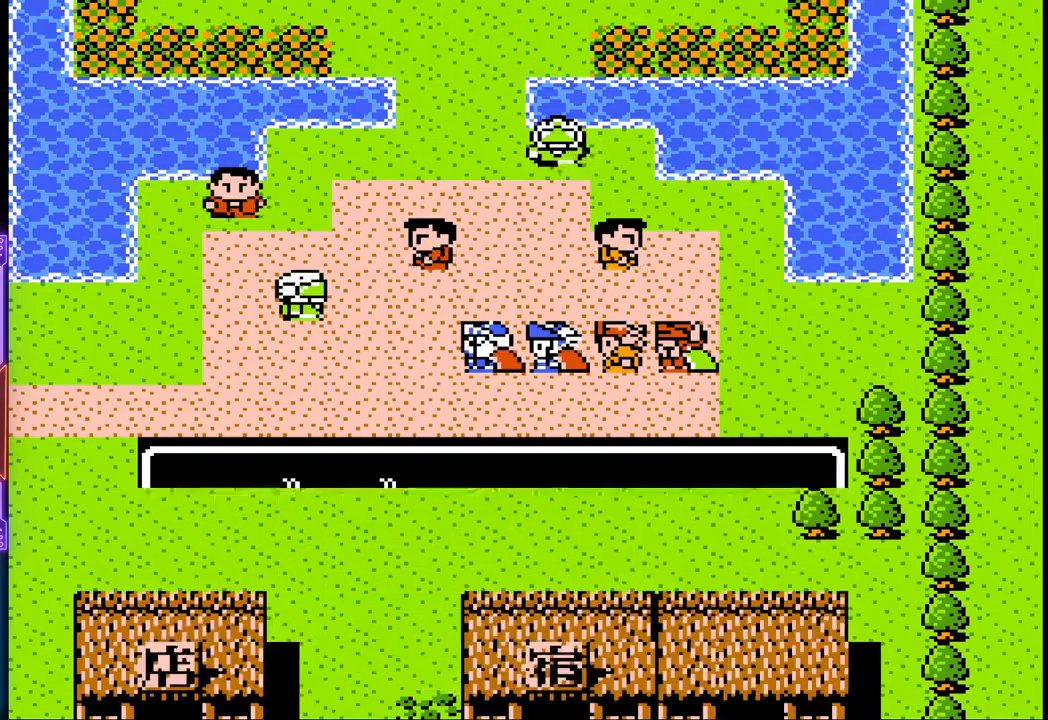
{"buttons": [], "events": []}
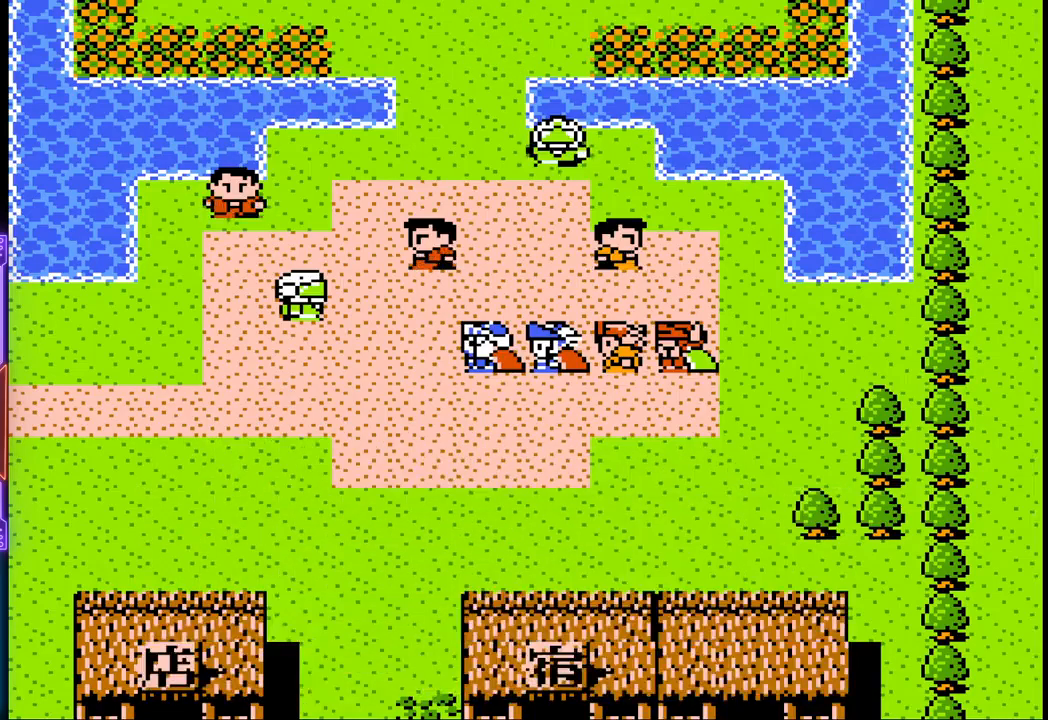
{"buttons": [], "events": [[267, "DPAD_UP", "down"], [500, "DPAD_UP", "up"]]}
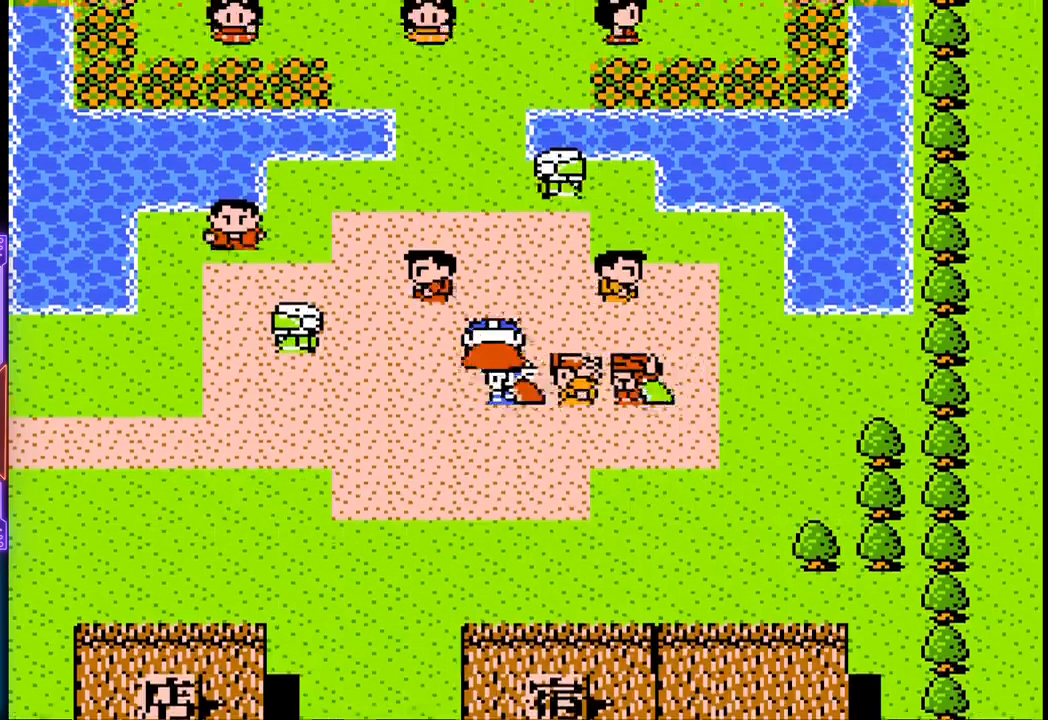
{"buttons": ["DPAD_UP"], "events": [[450, "DPAD_UP", "down"]]}
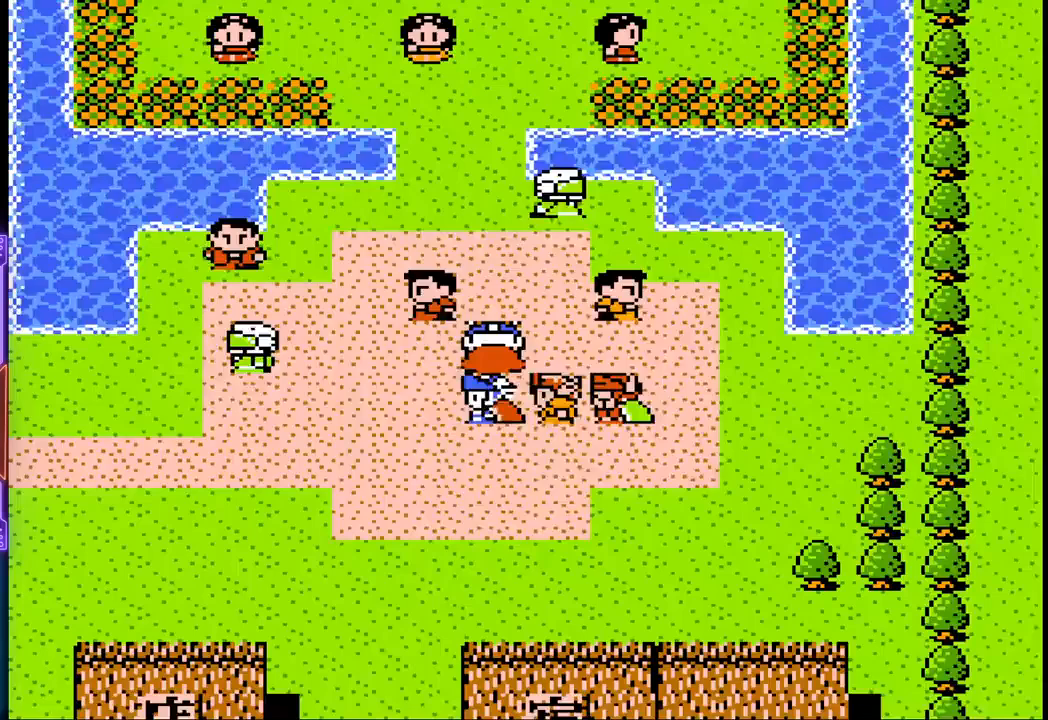
{"buttons": ["DPAD_UP"], "events": [[267, "DPAD_UP", "up"], [450, "DPAD_UP", "down"]]}
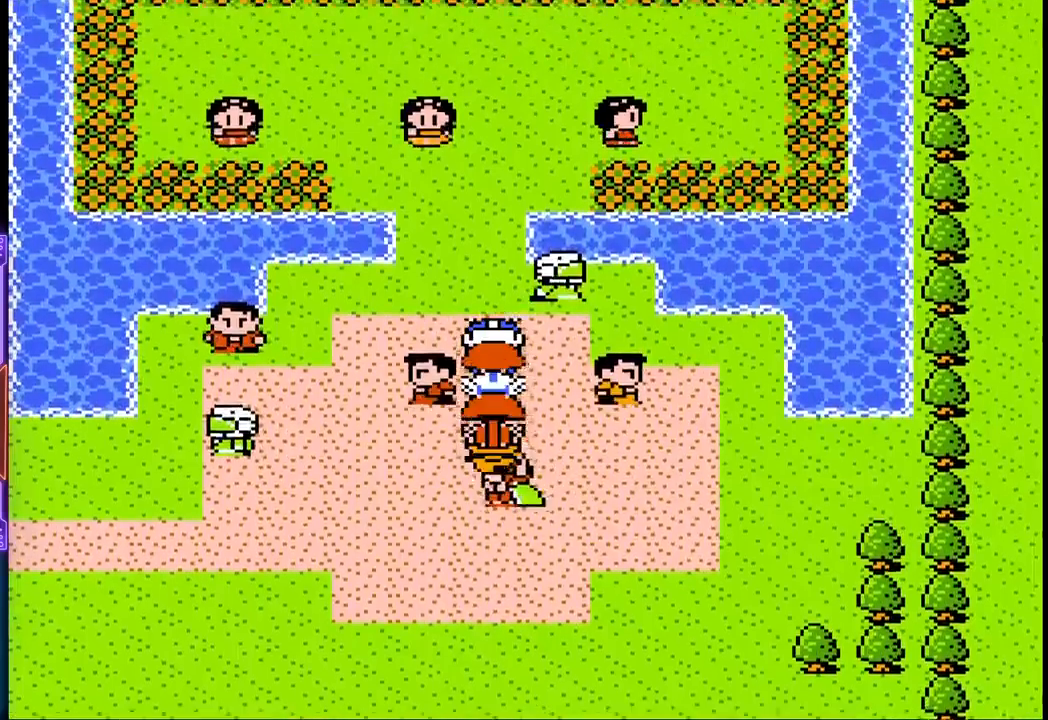
{"buttons": [], "events": [[183, "DPAD_UP", "up"]]}
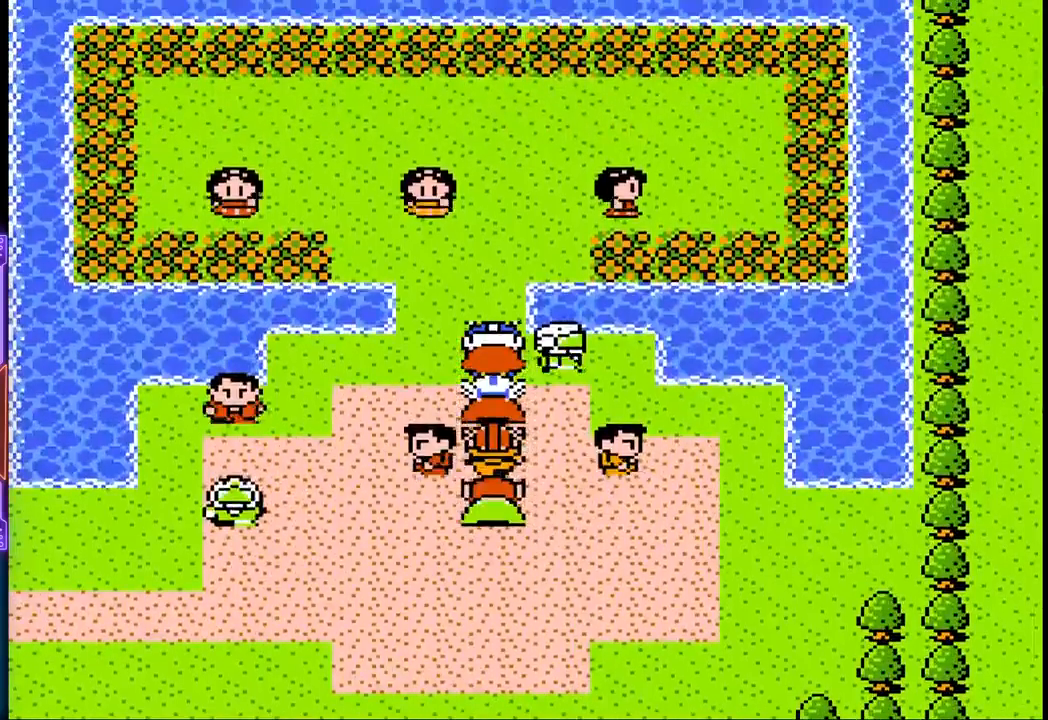
{"buttons": [], "events": [[383, "DPAD_LEFT", "down"], [500, "DPAD_LEFT", "up"]]}
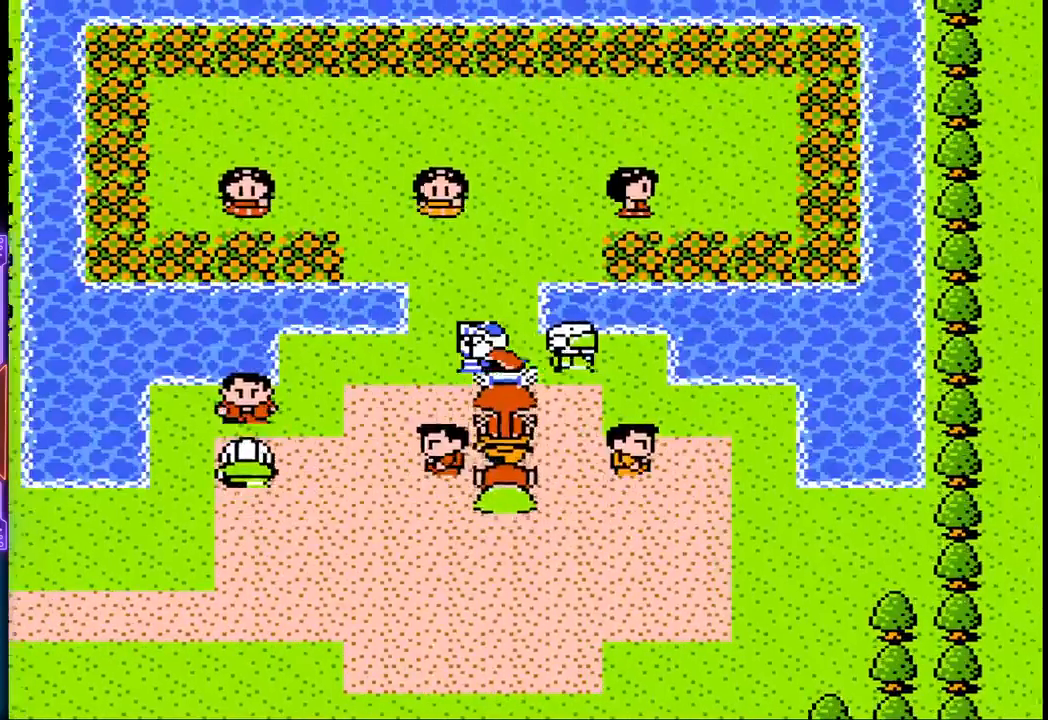
{"buttons": ["DPAD_UP"], "events": [[150, "DPAD_UP", "down"]]}
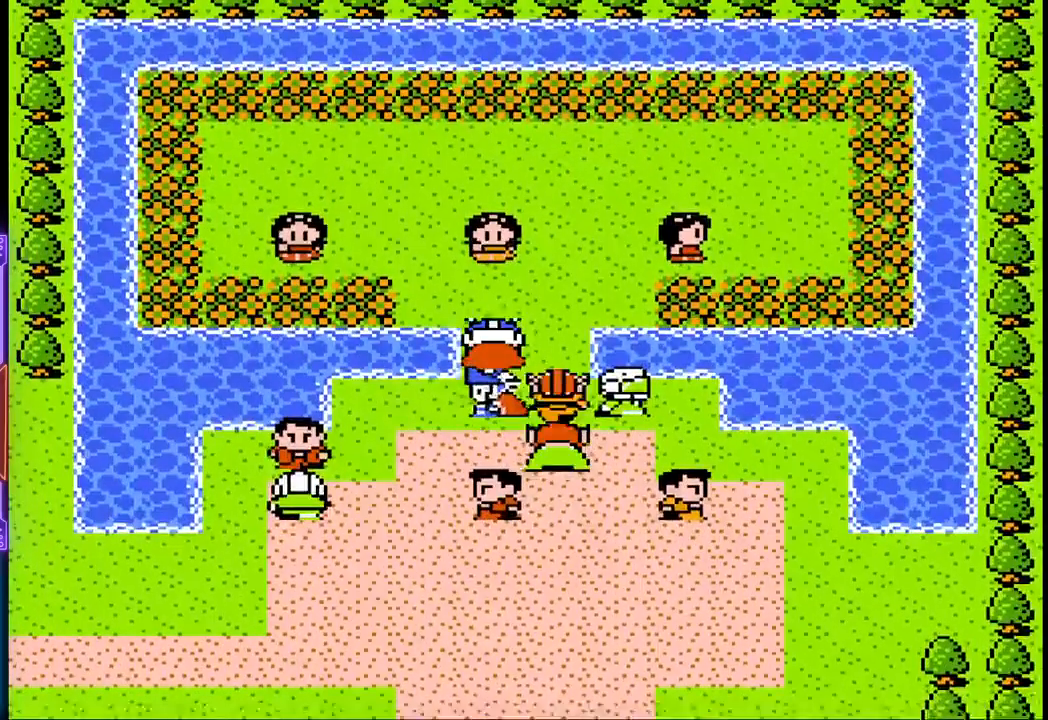
{"buttons": [], "events": [[300, "DPAD_UP", "up"]]}
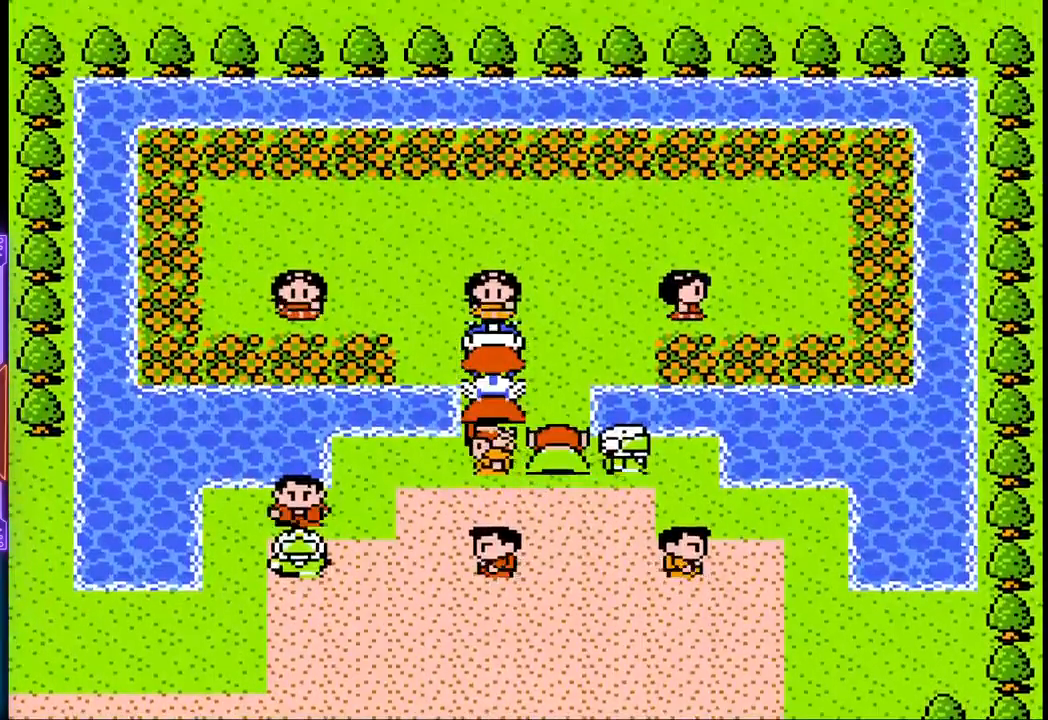
{"buttons": [], "events": []}
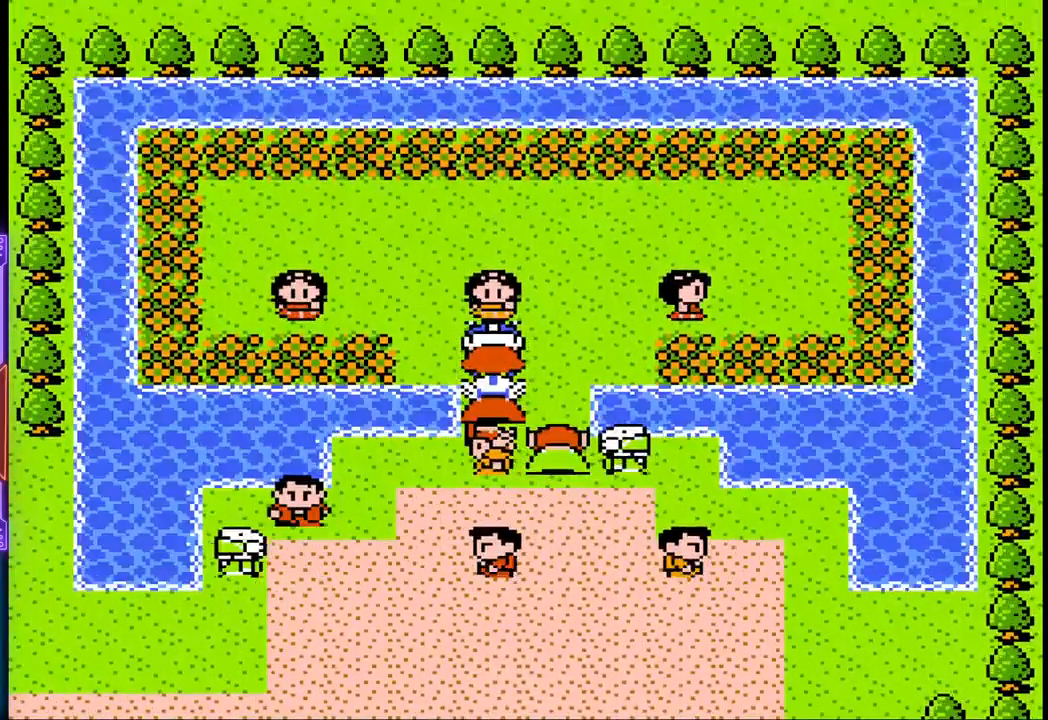
{"buttons": [], "events": []}
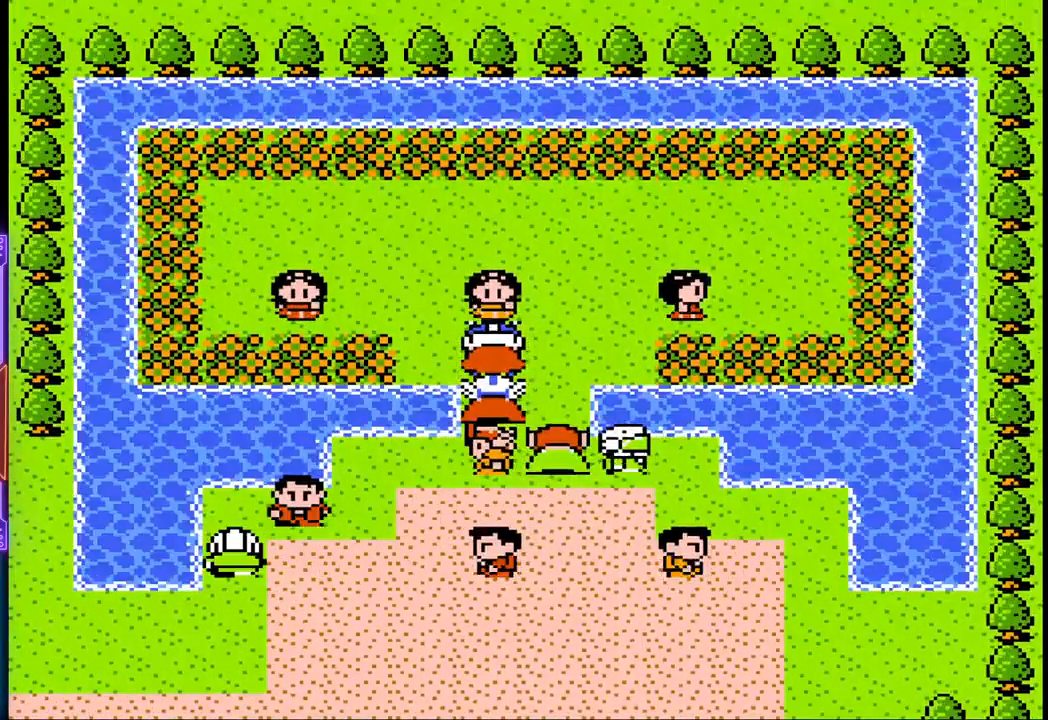
{"buttons": [], "events": []}
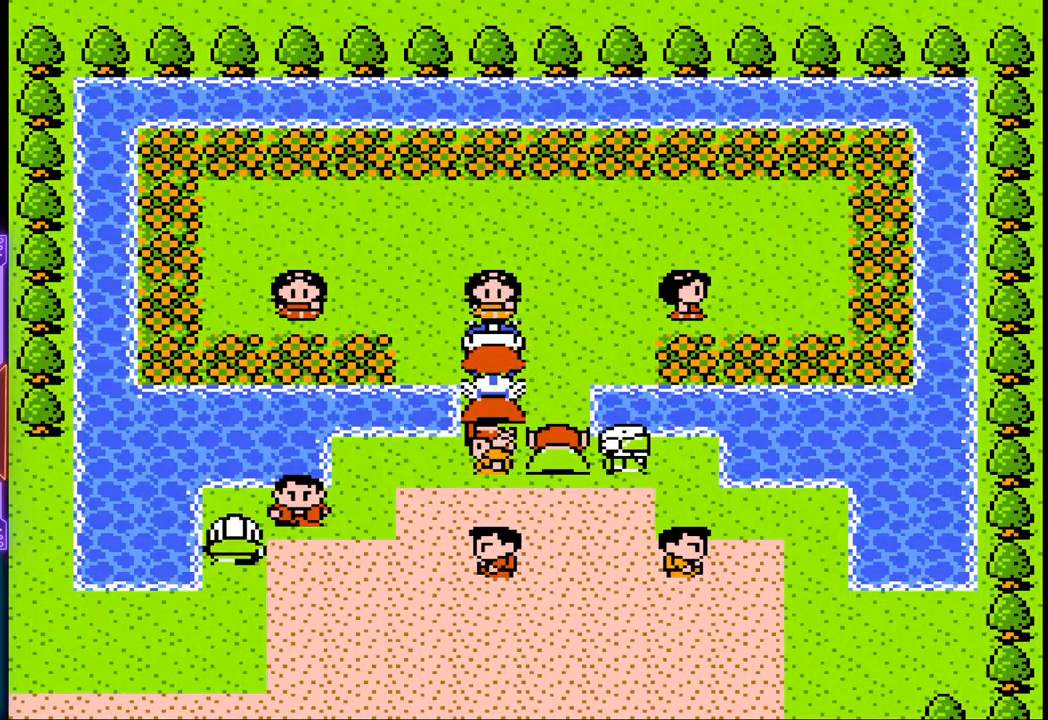
{"buttons": [], "events": []}
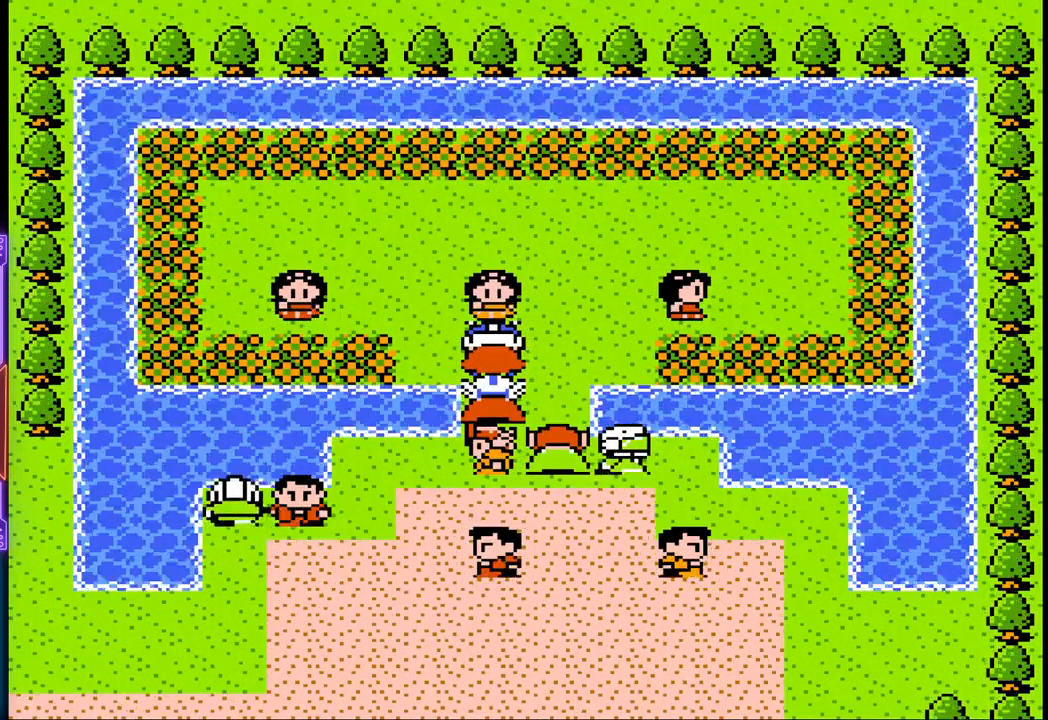
{"buttons": [], "events": []}
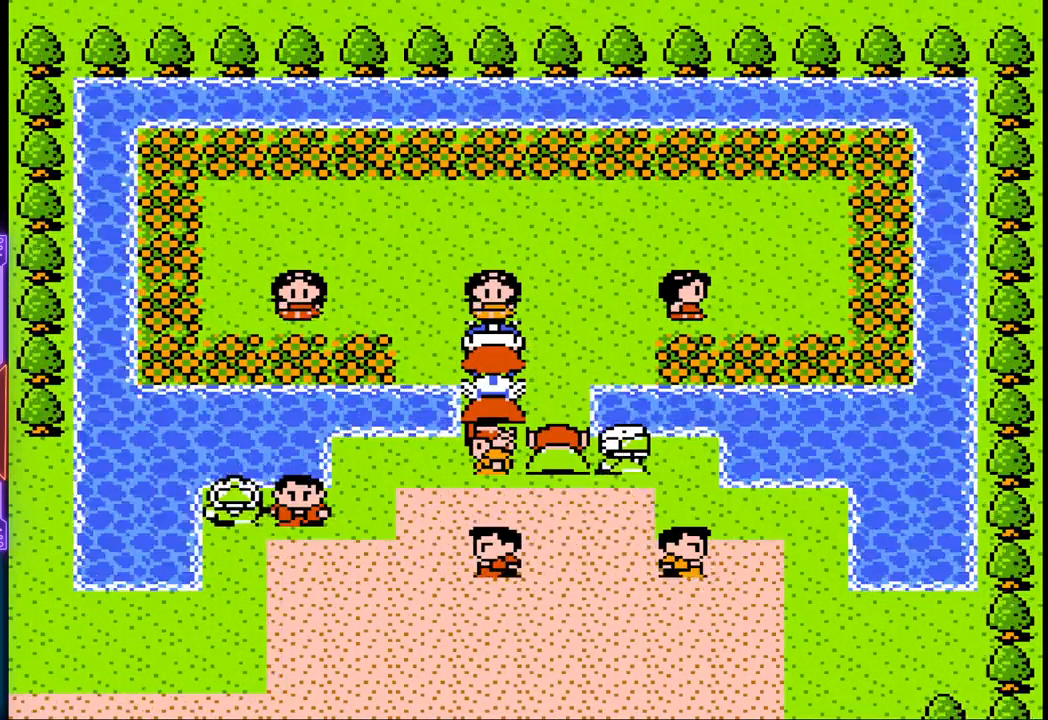
{"buttons": [], "events": []}
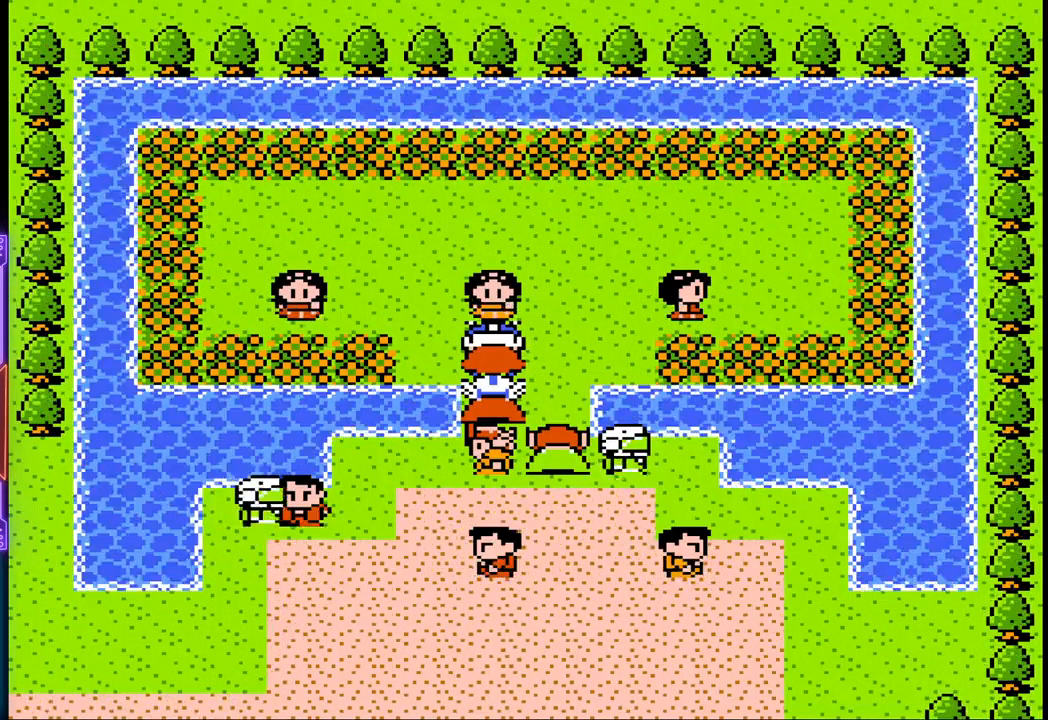
{"buttons": [], "events": []}
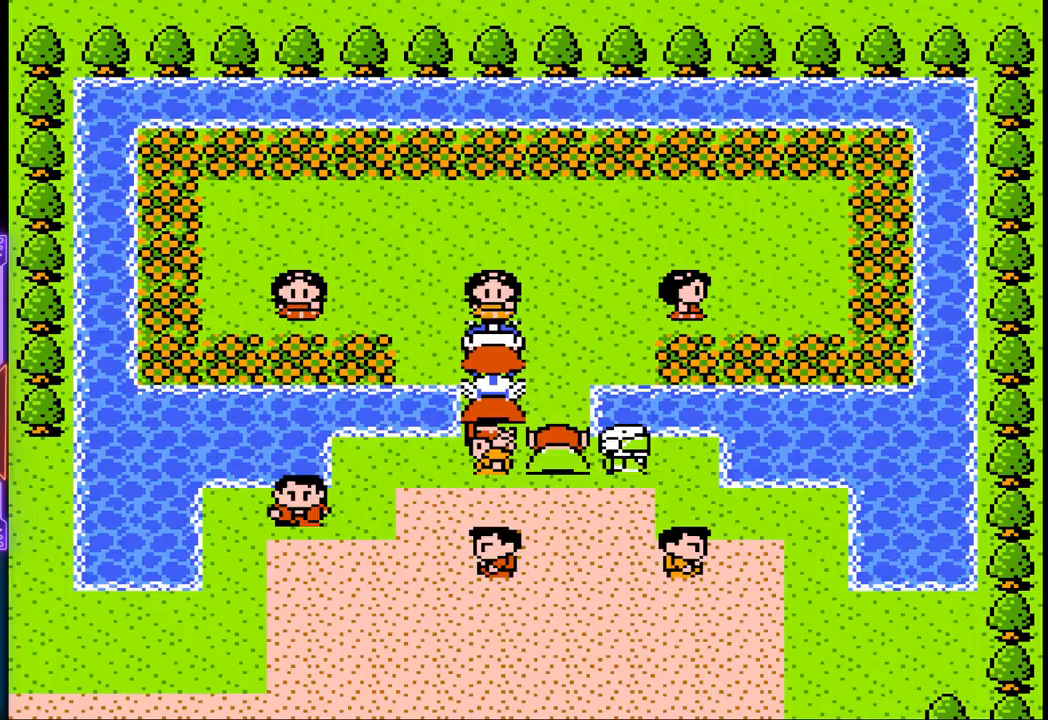
{"buttons": [], "events": []}